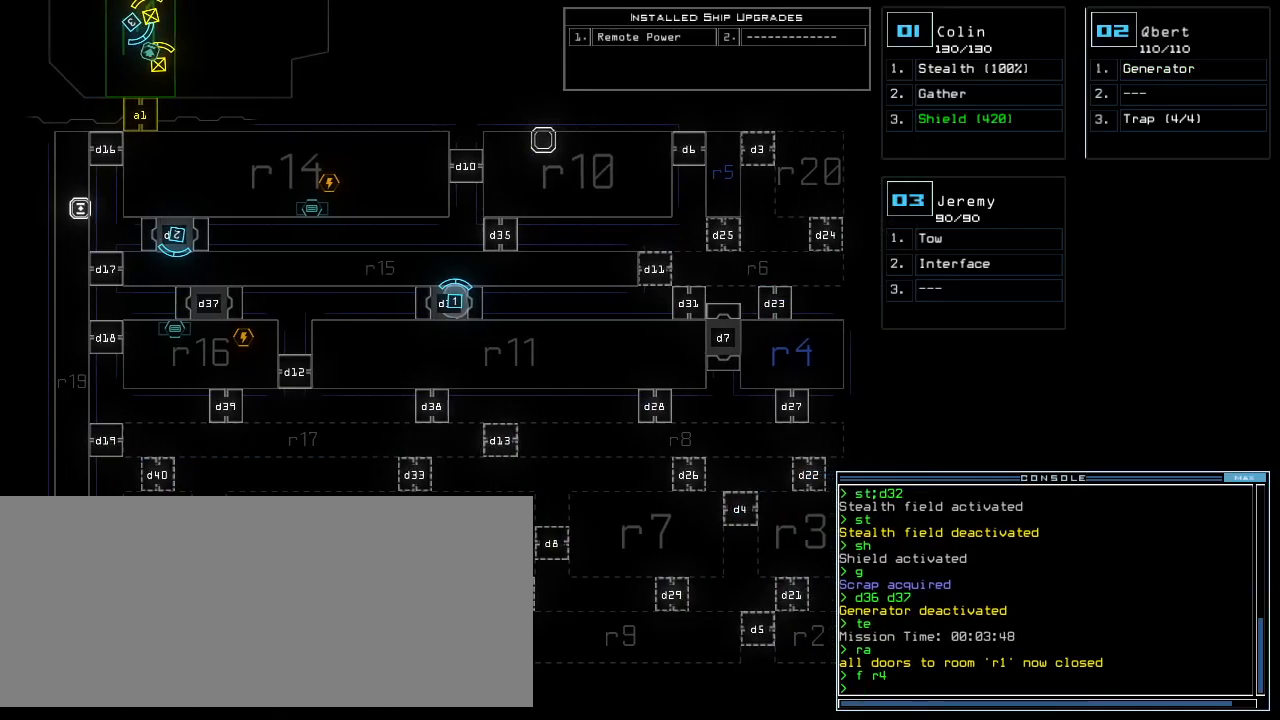
Gameplay with keyboard; each line is a JSON object with the keys held at the frame after it. "events" lists presses ("down") and releases ("up") of ".", "0", "1", "2", "3", "4", "5", "6", "7", "8", "9", "a", "b", "backspace", "c", "caps_lock", "comma", "ctrl_l", "ctrl_r", "d", "down", "e", "equals", "escape", "f", "f11", "g", "h", "i", "j", "k", "l", "left", "m", "minus", "n", "o", "p", "q", "quote", "r", "return", "right", "s", "semicolon", "shift_l", "shift_r", "space", "t", "tab", "tilde", "u", "up", "v", "w", "x", "y" and "z" between this image and that frame as [ms after this image, input, new state], when the widget could be followed in between. No other keys are recorded. Mouse input is not recorded. Not read: other_keys.
{"keys": [], "events": [[40, "down", "down"], [100, "s", "up"], [220, "down", "up"]]}
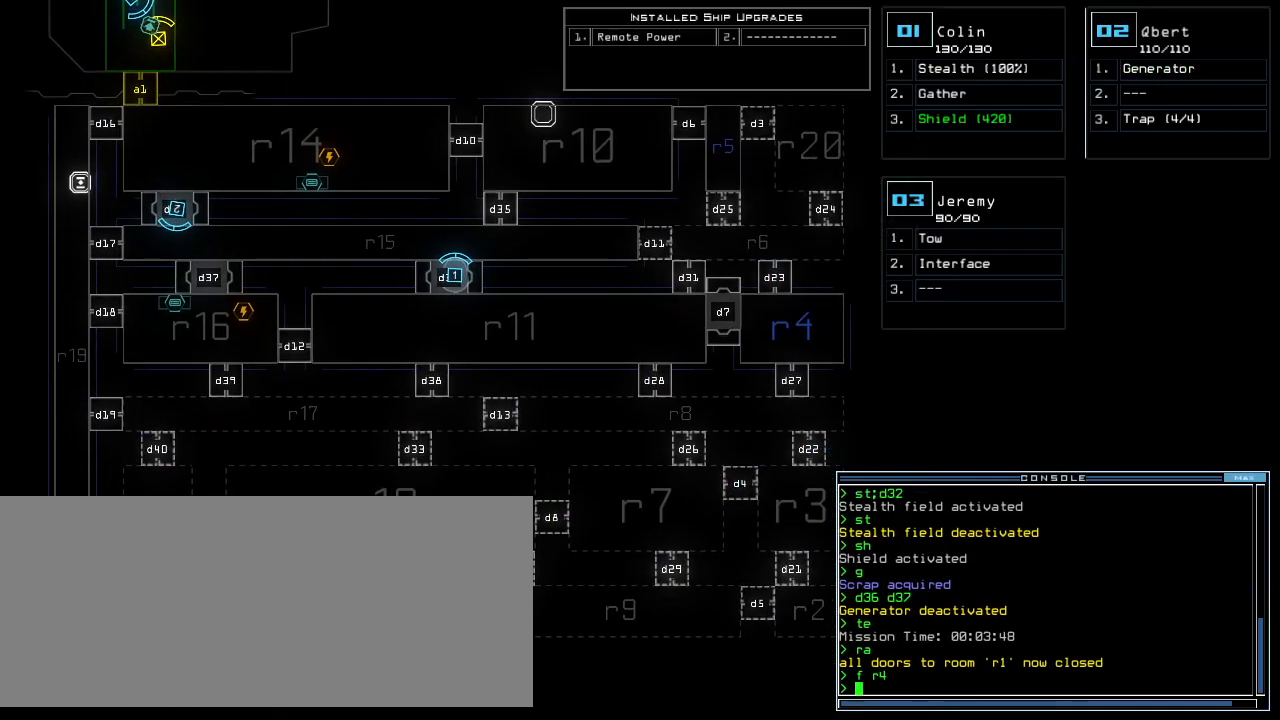
{"keys": [], "events": []}
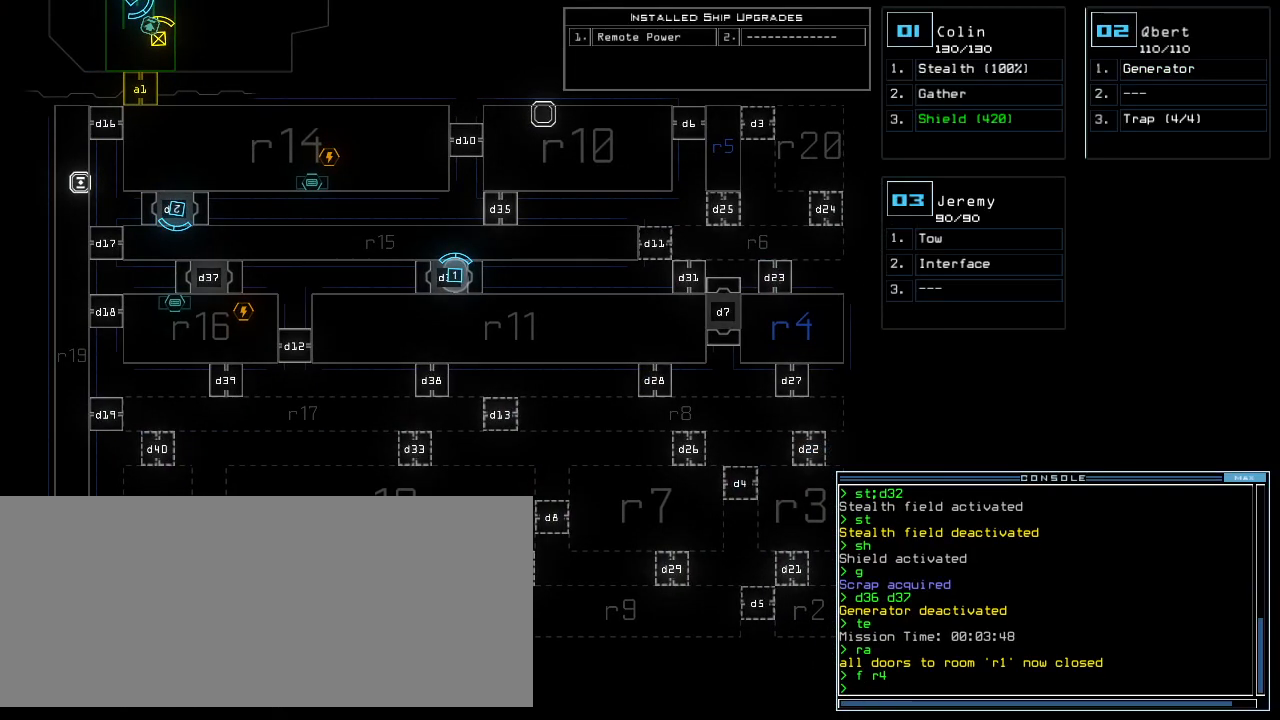
{"keys": [], "events": []}
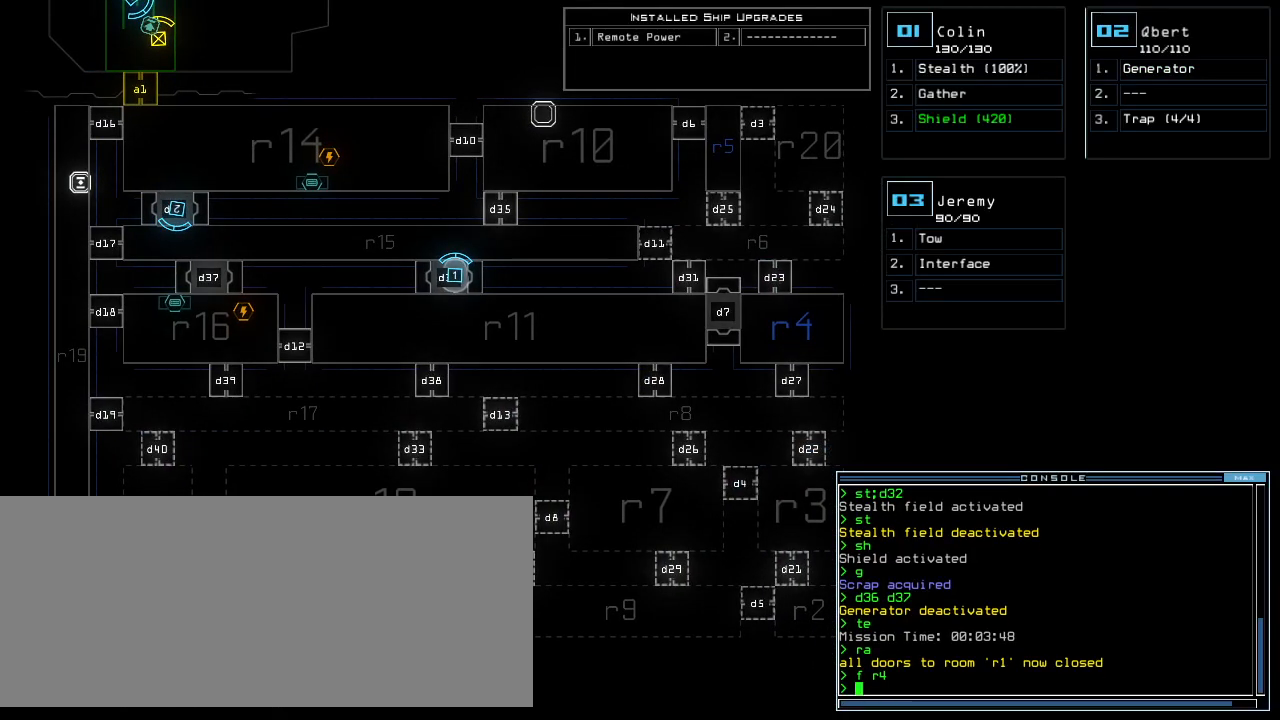
{"keys": [], "events": [[400, "2", "down"], [440, "2", "up"]]}
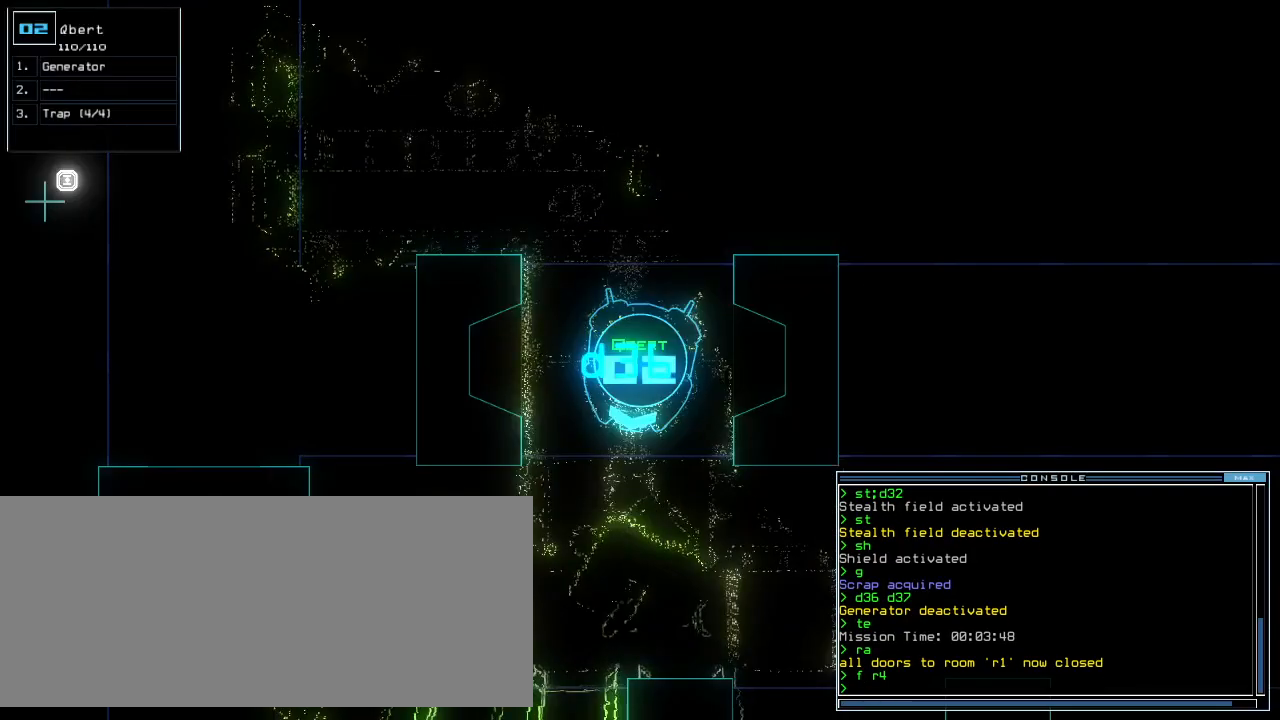
{"keys": [], "events": []}
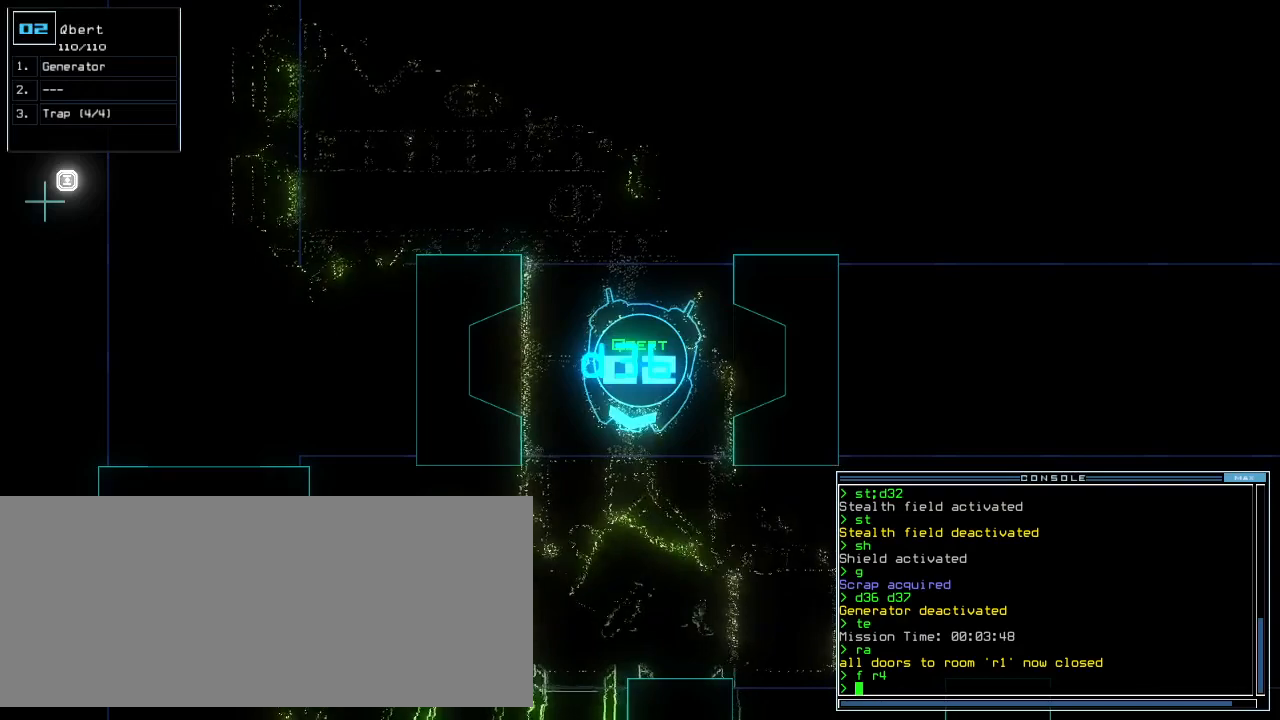
{"keys": [], "events": []}
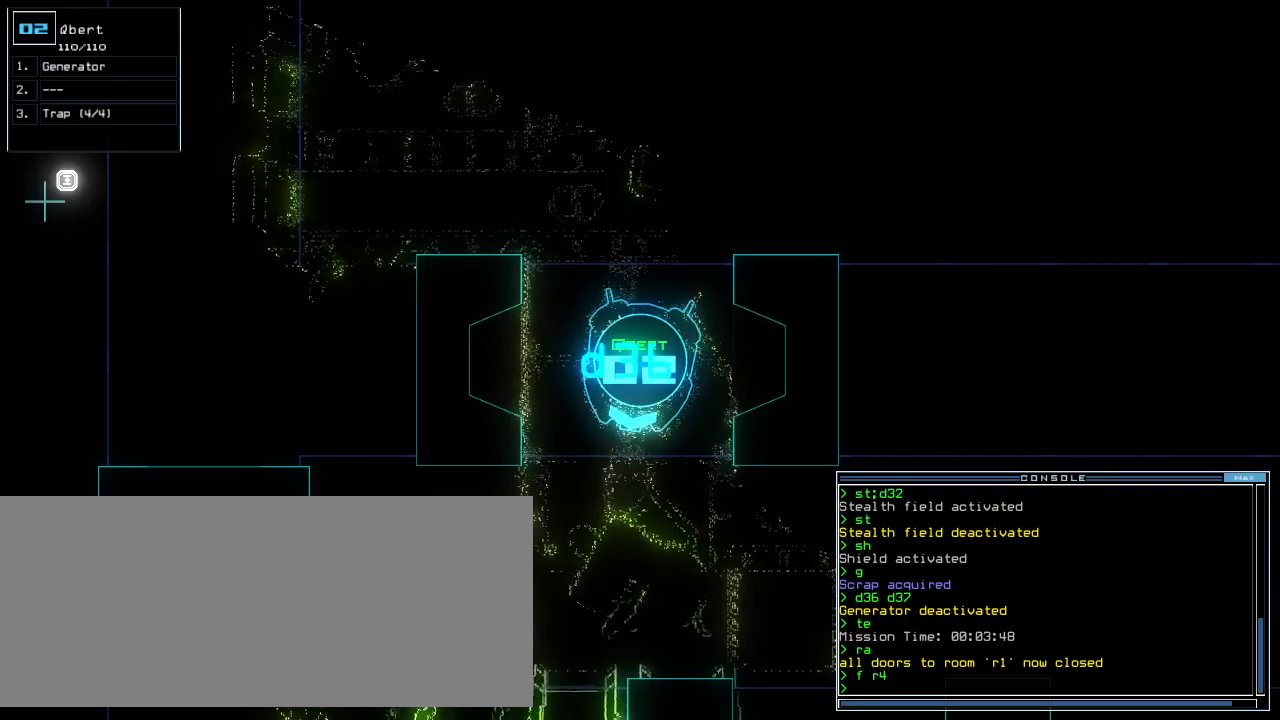
{"keys": [], "events": [[60, "e", "down"], [140, "e", "up"]]}
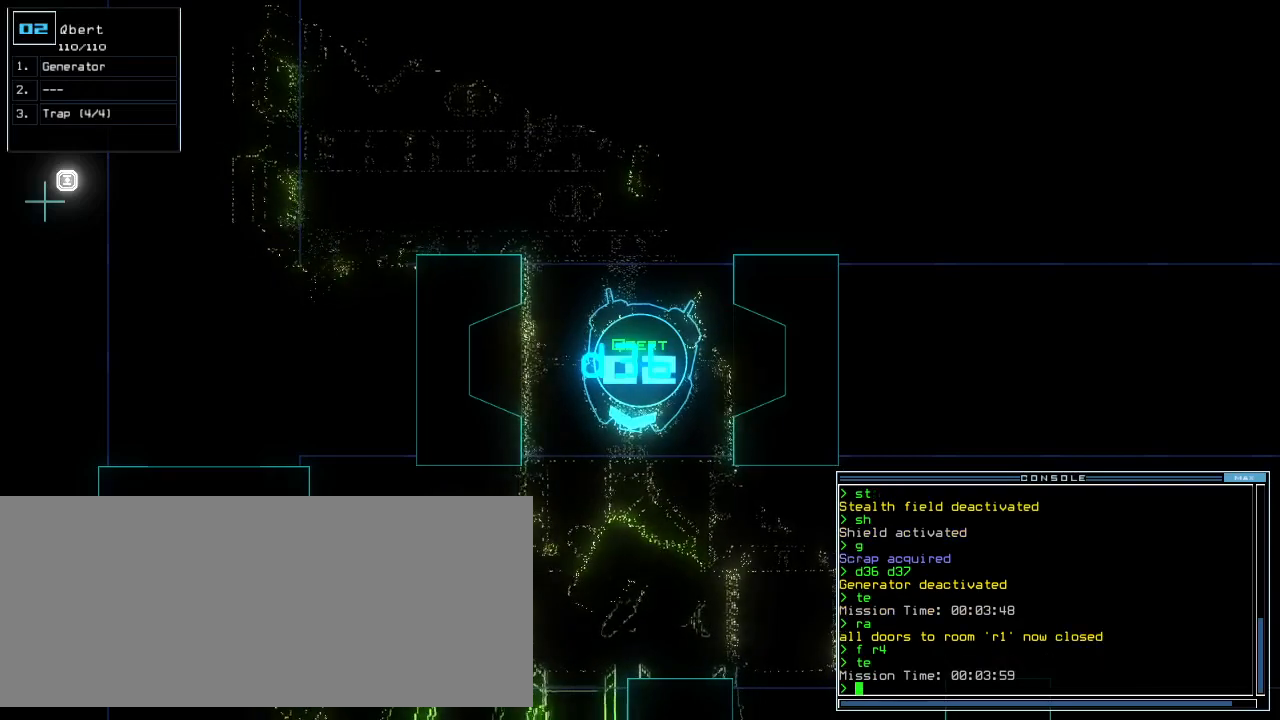
{"keys": ["return"]}
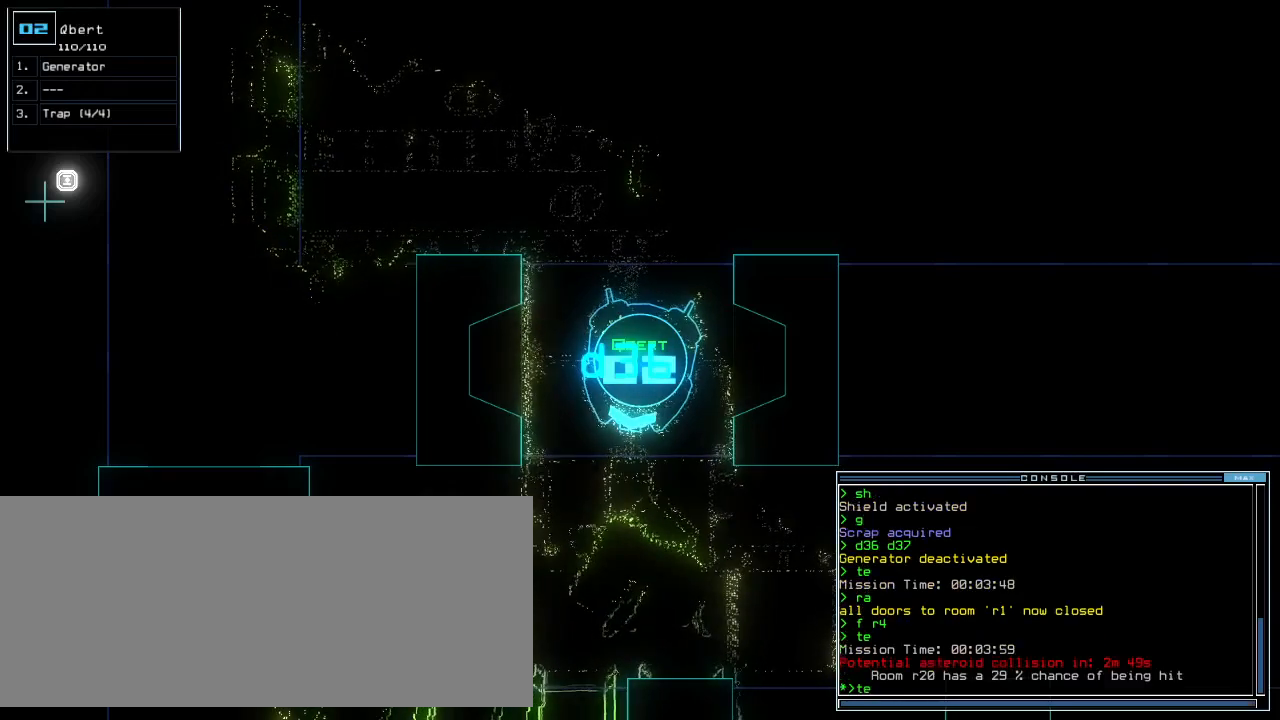
{"keys": [], "events": [[80, "return", "up"], [260, "up", "down"], [320, "up", "up"]]}
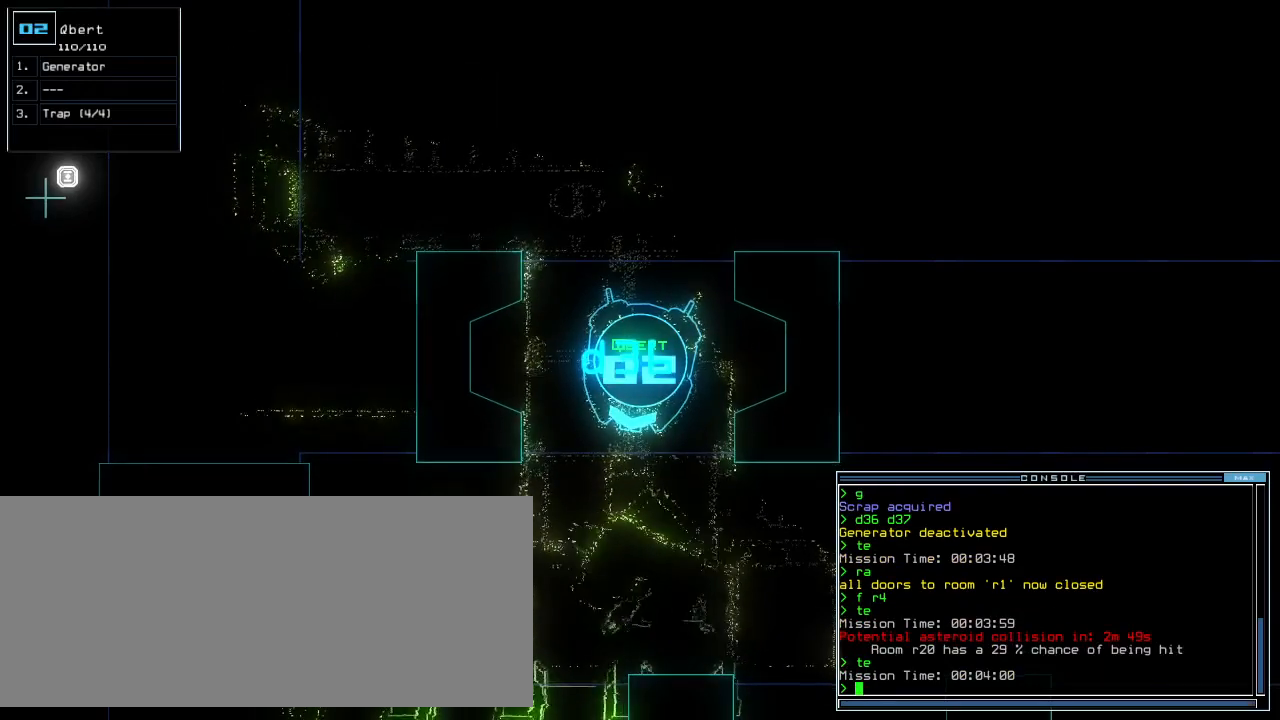
{"keys": [], "events": [[80, "space", "down"], [160, "space", "up"]]}
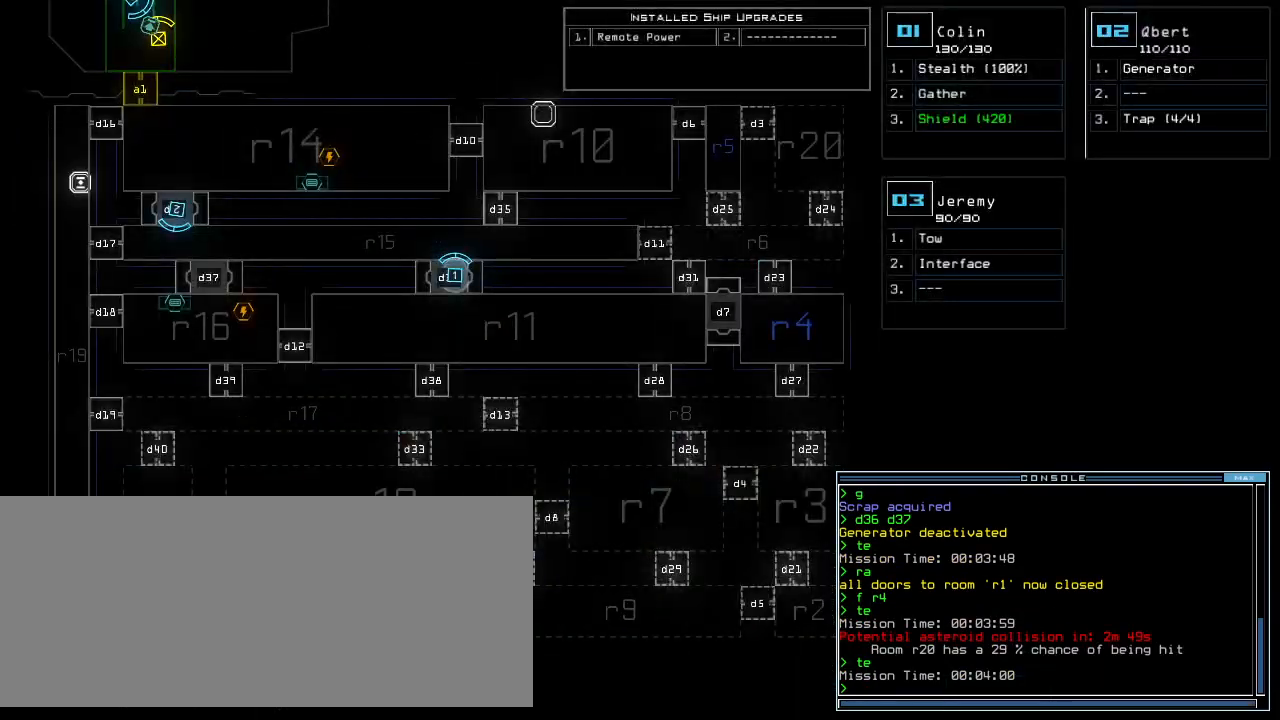
{"keys": [], "events": []}
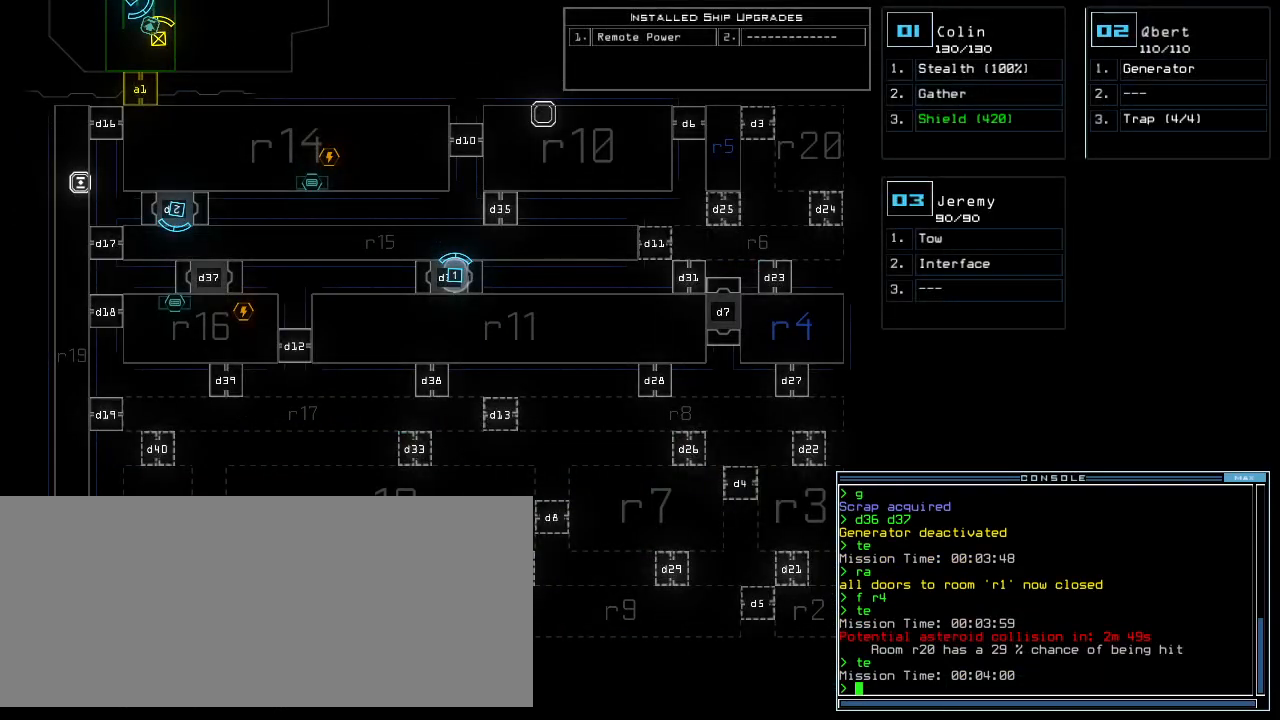
{"keys": ["right"]}
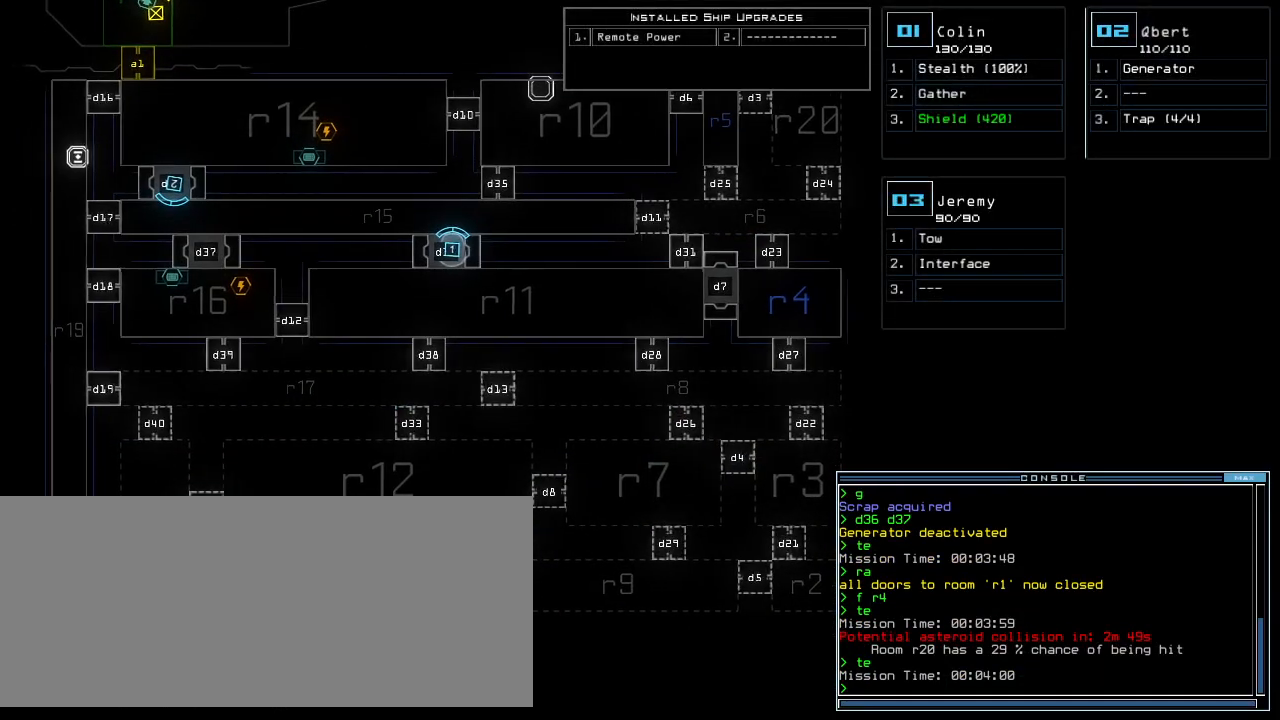
{"keys": ["2"], "events": [[40, "right", "up"], [60, "f", "down"], [120, "f", "up"], [120, "space", "down"], [200, "r", "down"], [240, "space", "up"], [320, "r", "up"], [500, "2", "down"]]}
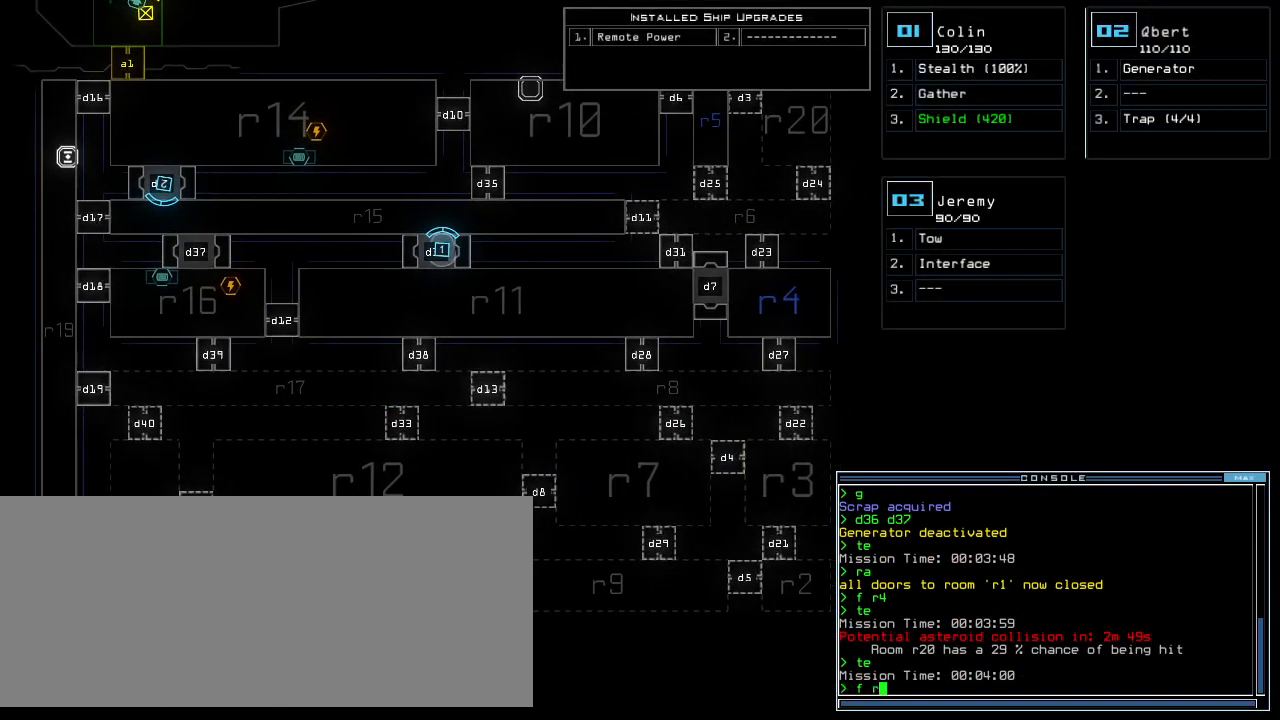
{"keys": ["2", "down"], "events": [[40, "0", "down"], [60, "2", "up"], [100, "0", "up"], [160, "return", "down"], [240, "return", "up"], [440, "down", "down"], [500, "2", "down"]]}
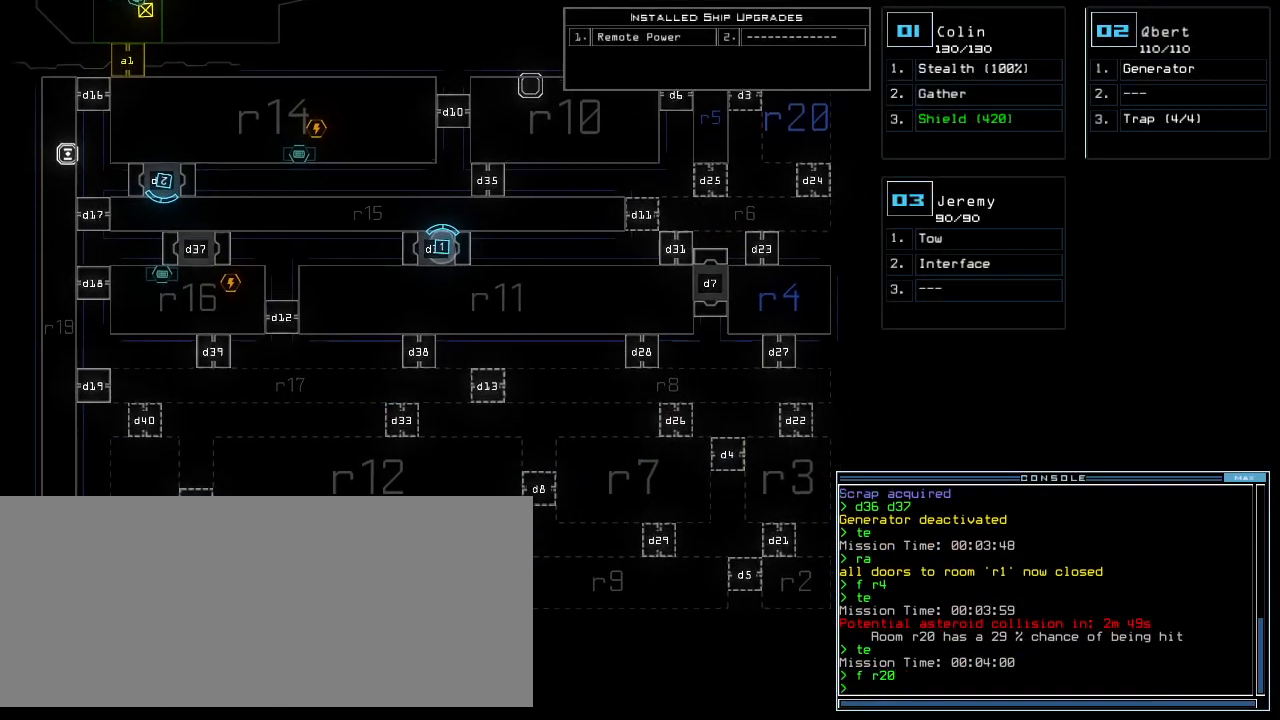
{"keys": ["down", "left"]}
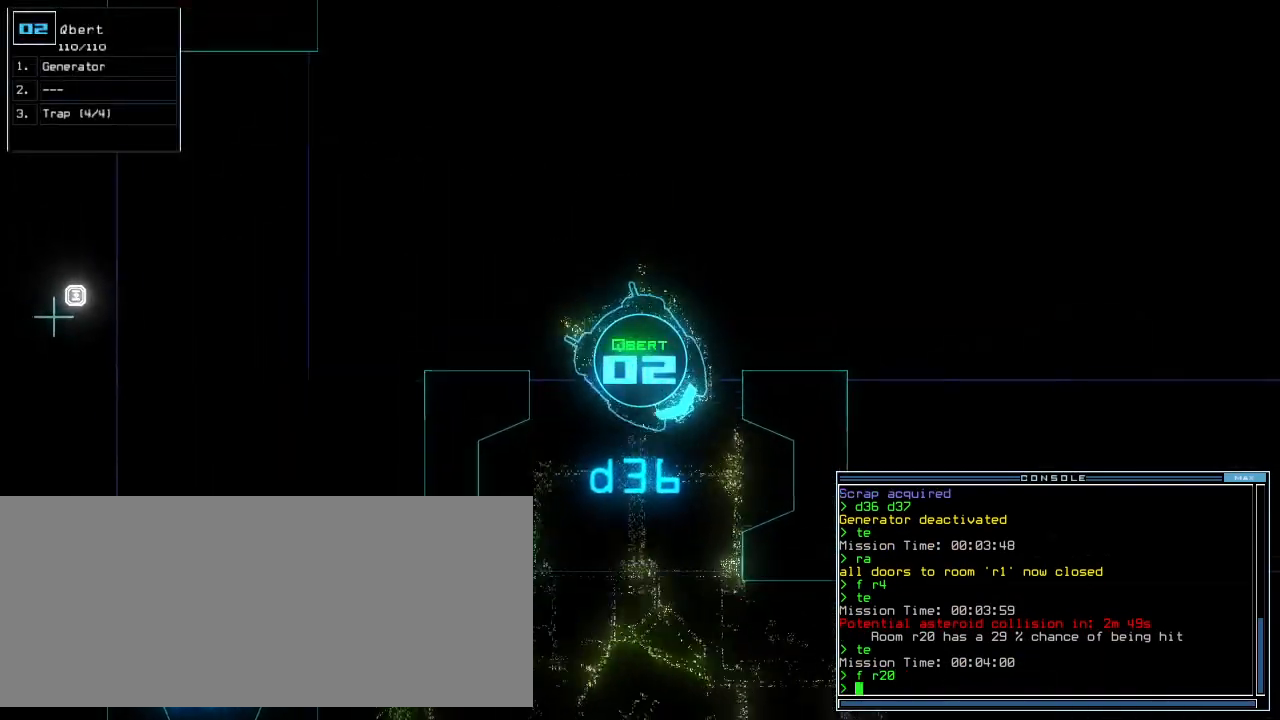
{"keys": ["left", "up"], "events": [[120, "down", "up"], [220, "up", "down"]]}
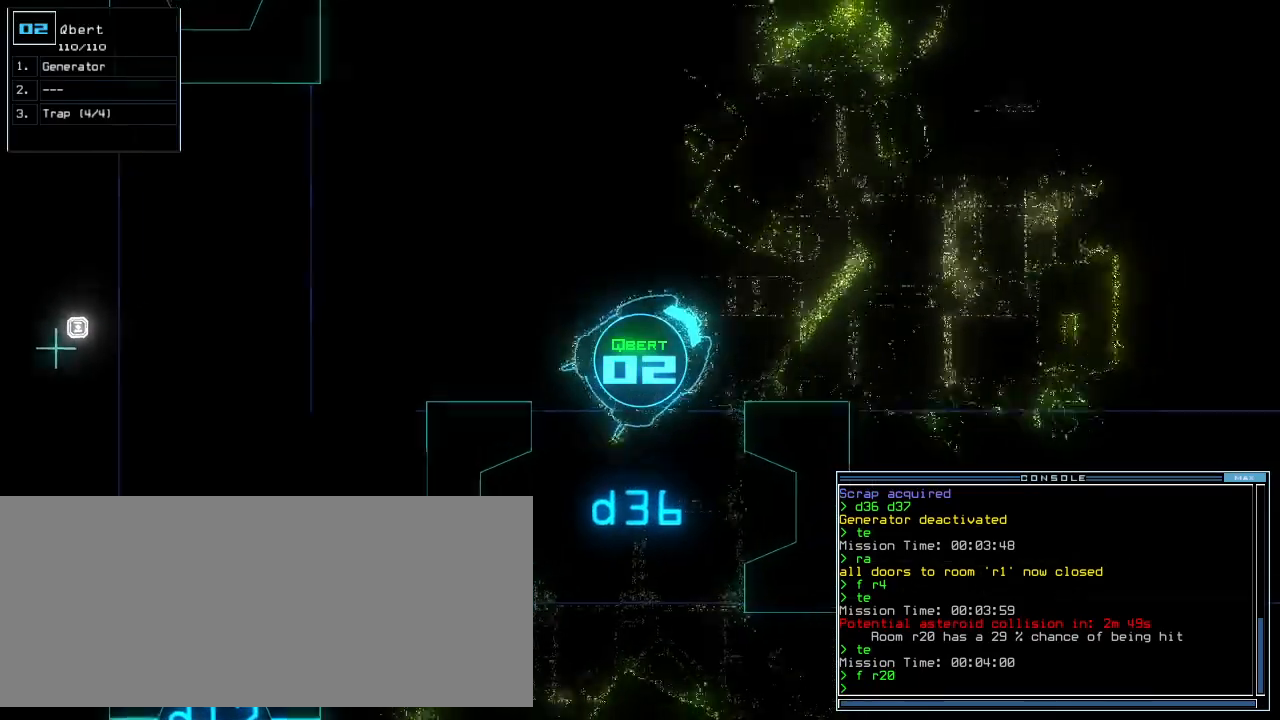
{"keys": ["right", "up"], "events": [[80, "left", "up"], [200, "right", "down"], [280, "right", "up"], [440, "right", "down"]]}